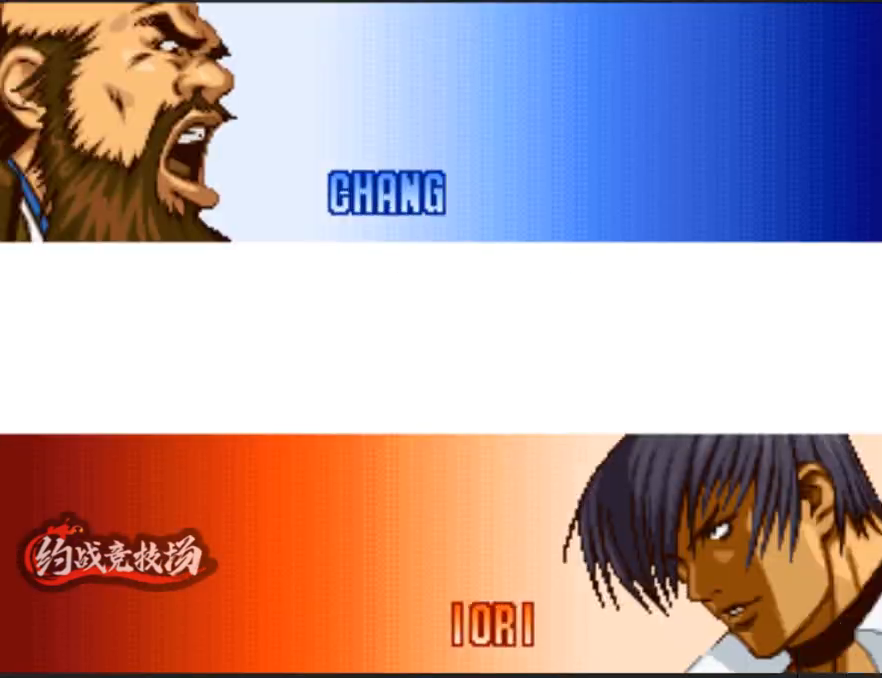
Gameplay with a controller (arcade stick); each line is a JSON object with the inputs held at the frame after it. "events" lists button and stick changes between this image and that frame as [ms after this image, input, new state], when the widget could be followed in between. Not read: L3 R3.
{"buttons": [], "left_stick": "center", "events": [[100, "left_stick", "center"], [150, "left_stick", "right"], [200, "left_stick", "down-left"], [300, "left_stick", "center"], [350, "left_stick", "right"], [400, "left_stick", "down-left"], [483, "left_stick", "center"]]}
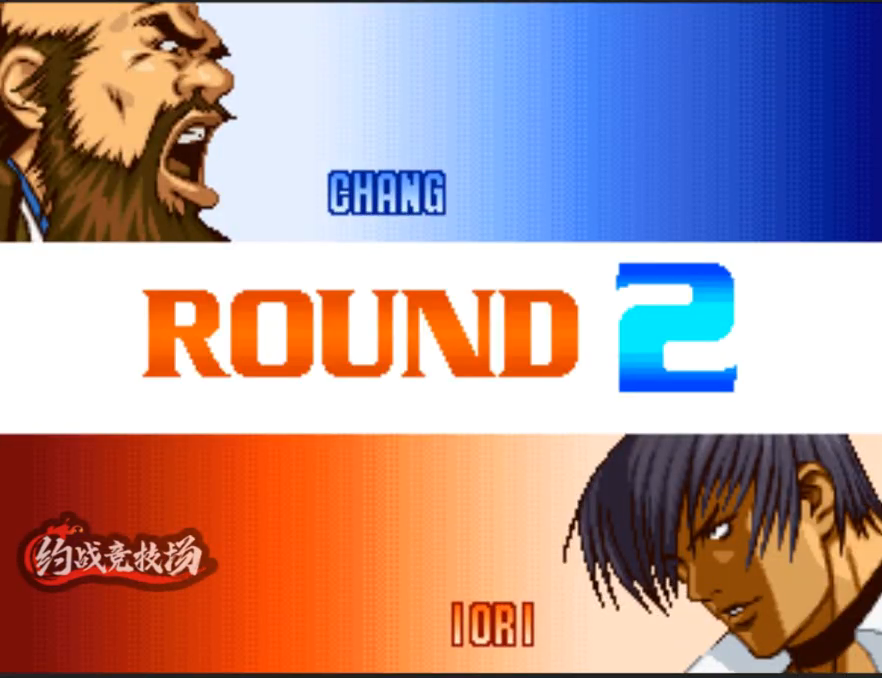
{"buttons": [], "left_stick": "center", "events": [[33, "B", "down"], [33, "left_stick", "right"], [83, "left_stick", "down"], [183, "left_stick", "center"], [233, "B", "up"]]}
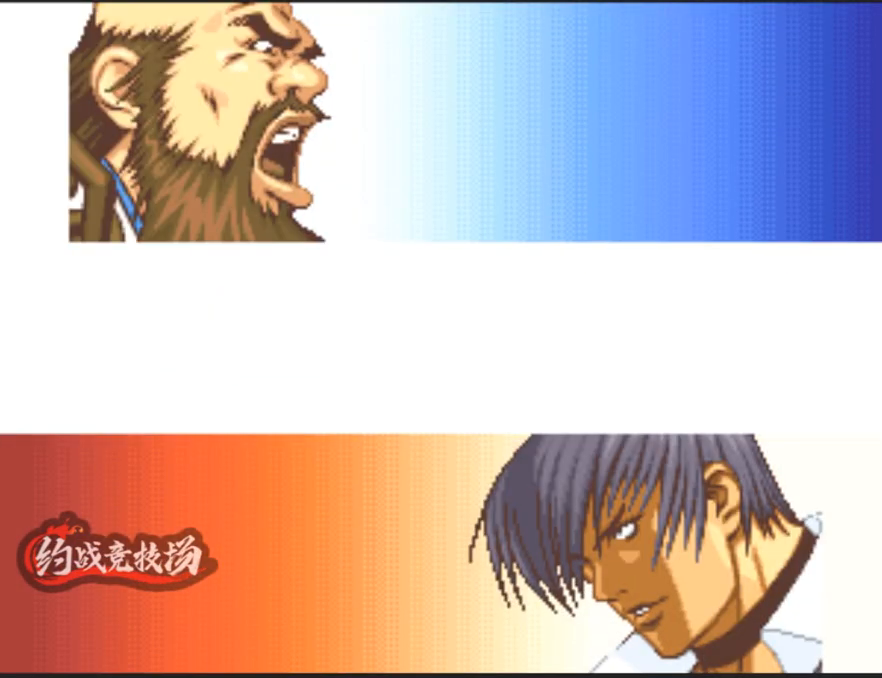
{"buttons": ["A"], "left_stick": "center", "events": [[350, "A", "down"]]}
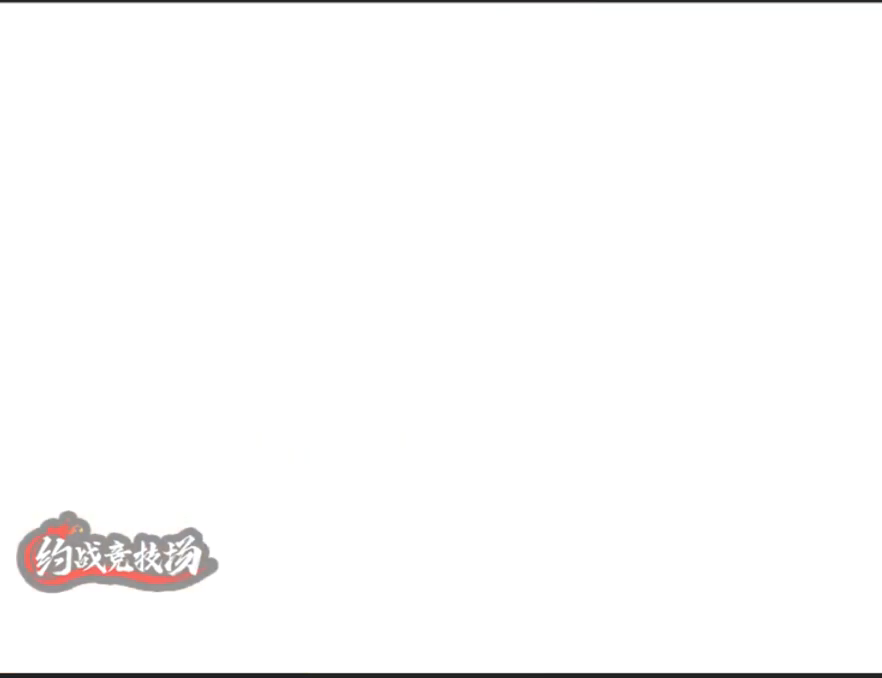
{"buttons": ["A"], "left_stick": "down-left", "events": [[183, "left_stick", "down"], [283, "left_stick", "left"], [333, "A", "up"], [333, "left_stick", "center"], [383, "A", "down"], [433, "A", "up"], [433, "left_stick", "right"], [483, "A", "down"], [483, "left_stick", "down-left"]]}
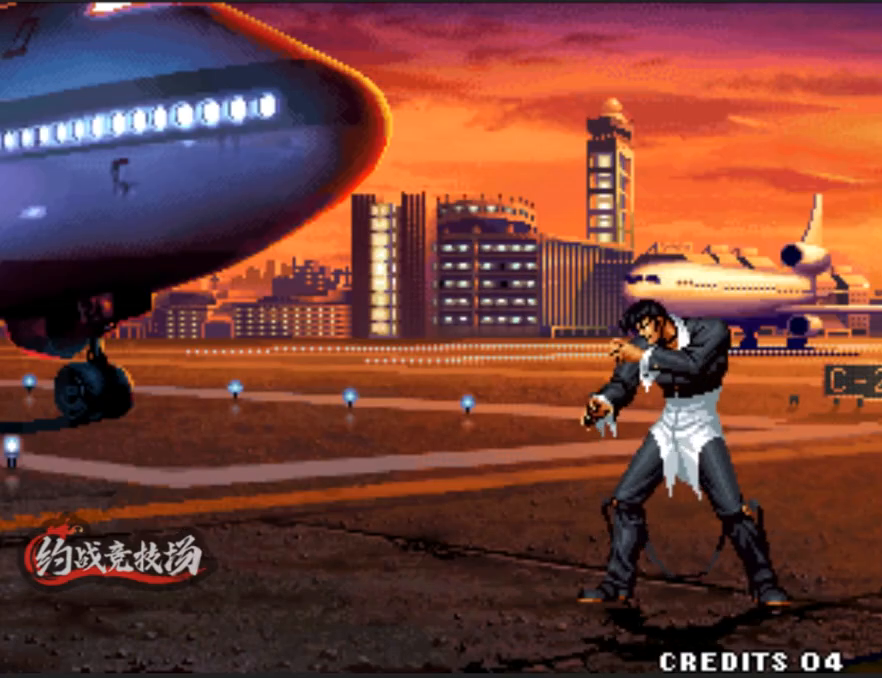
{"buttons": ["A"], "left_stick": "down", "events": [[33, "A", "up"], [67, "A", "down"], [67, "left_stick", "center"], [117, "A", "up"], [217, "A", "down"], [267, "A", "up"], [267, "left_stick", "down-left"], [350, "left_stick", "center"], [400, "A", "down"], [400, "left_stick", "right"], [450, "A", "up"], [450, "left_stick", "down"], [500, "A", "down"]]}
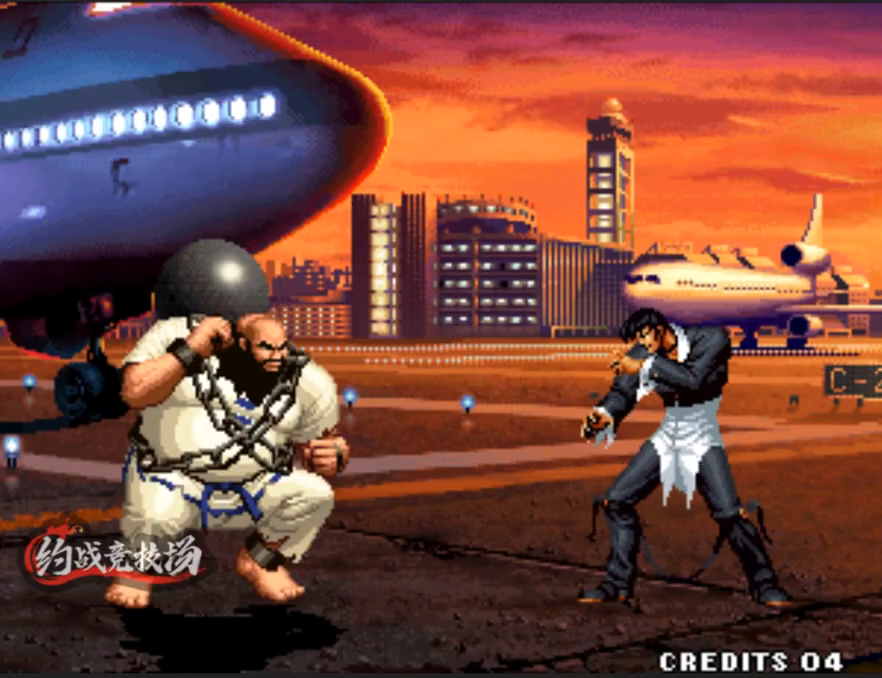
{"buttons": [], "left_stick": "down-left", "events": [[50, "A", "up"], [50, "left_stick", "center"], [100, "A", "down"], [150, "A", "up"], [150, "left_stick", "right"], [200, "A", "down"], [250, "left_stick", "down-left"], [350, "A", "up"], [350, "left_stick", "center"], [433, "left_stick", "down-right"], [483, "left_stick", "down-left"]]}
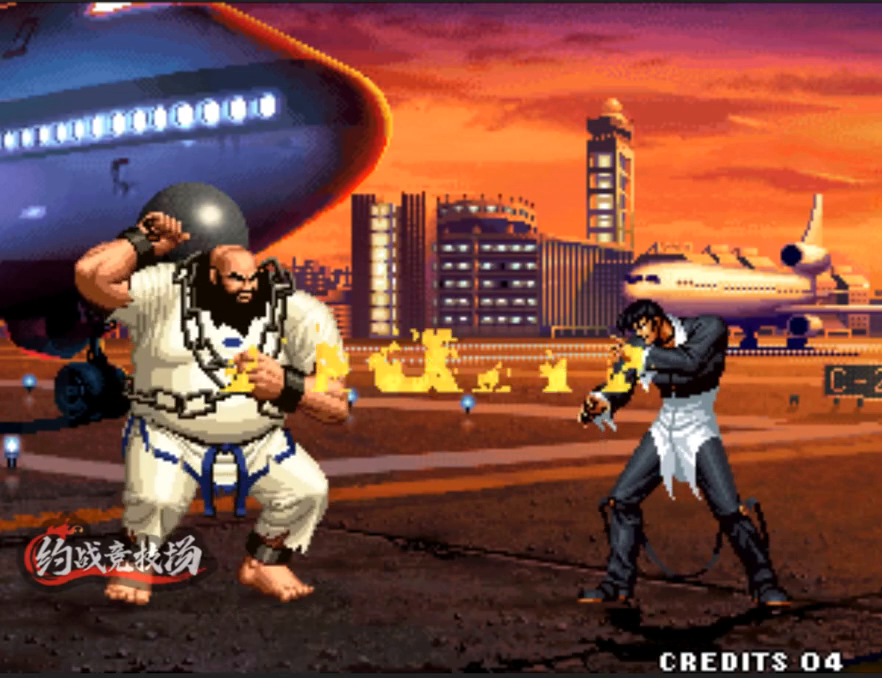
{"buttons": [], "left_stick": "down-left", "events": [[50, "left_stick", "center"], [183, "left_stick", "right"], [233, "left_stick", "down"], [317, "left_stick", "center"], [367, "left_stick", "right"], [417, "left_stick", "down-left"]]}
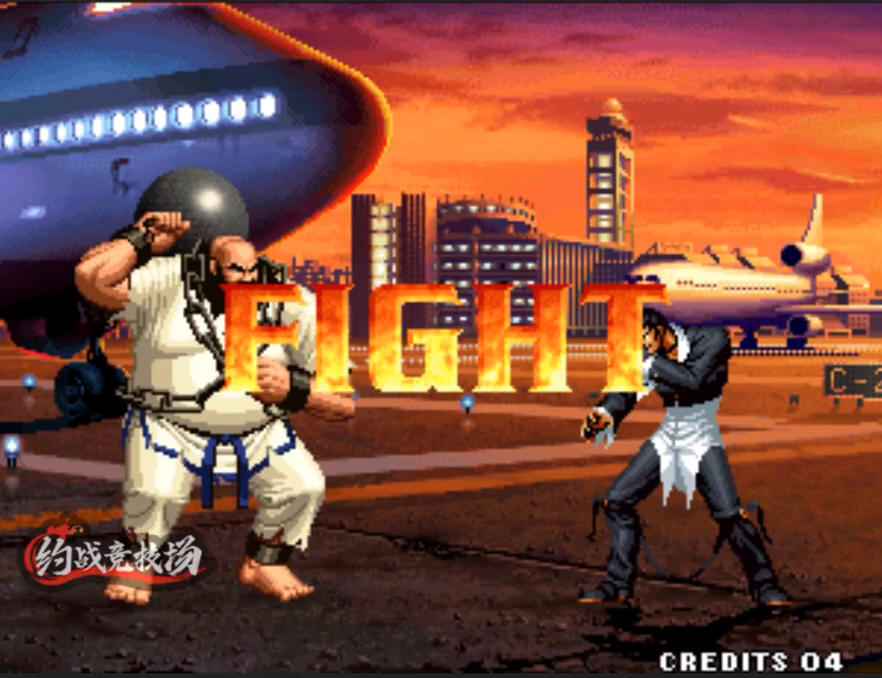
{"buttons": [], "left_stick": "down-left", "events": [[17, "left_stick", "center"], [100, "left_stick", "down-left"], [200, "left_stick", "center"], [250, "left_stick", "down-left"]]}
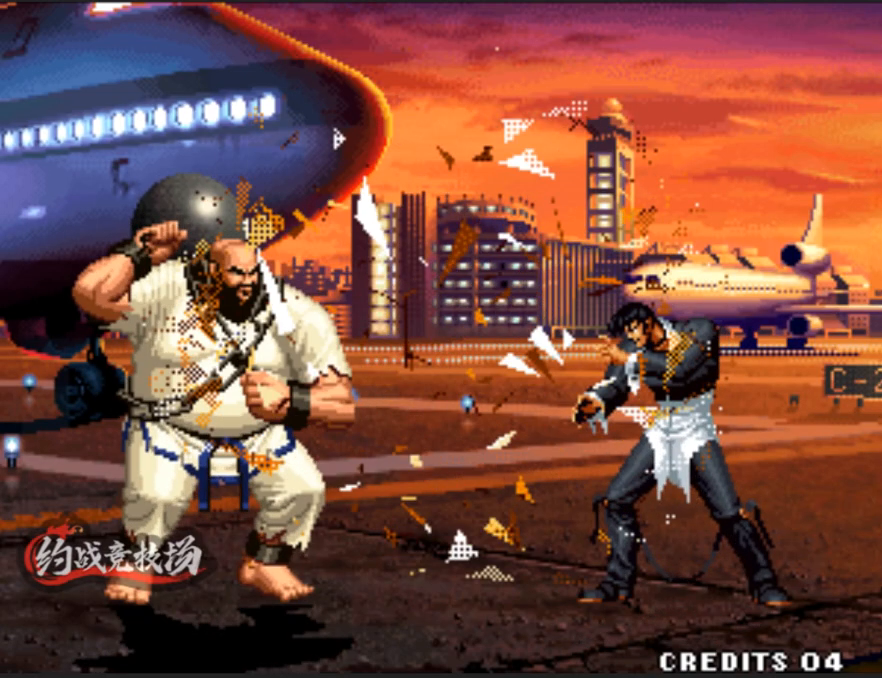
{"buttons": [], "left_stick": "left", "events": [[183, "left_stick", "center"], [233, "left_stick", "right"], [283, "A", "down"], [383, "left_stick", "center"], [433, "A", "up"], [433, "left_stick", "left"]]}
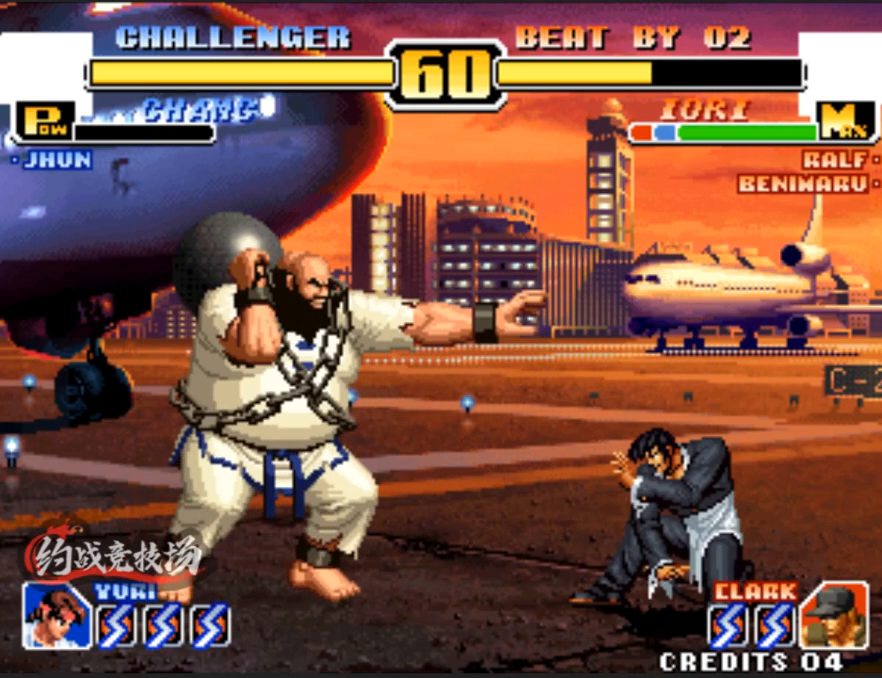
{"buttons": [], "left_stick": "right", "events": [[217, "A", "down"], [250, "left_stick", "center"], [400, "A", "up"], [500, "left_stick", "right"]]}
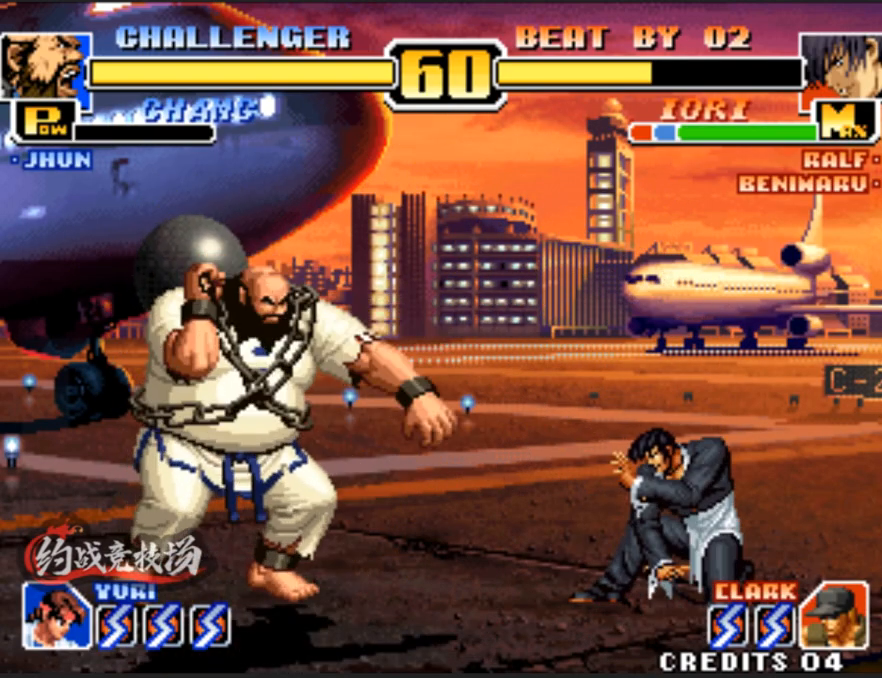
{"buttons": [], "left_stick": "left", "events": [[50, "D", "down"], [50, "left_stick", "down-right"], [100, "D", "up"], [150, "A", "down"], [183, "left_stick", "center"], [233, "A", "up"], [283, "A", "down"], [333, "A", "up"], [383, "A", "down"], [383, "left_stick", "left"], [483, "A", "up"]]}
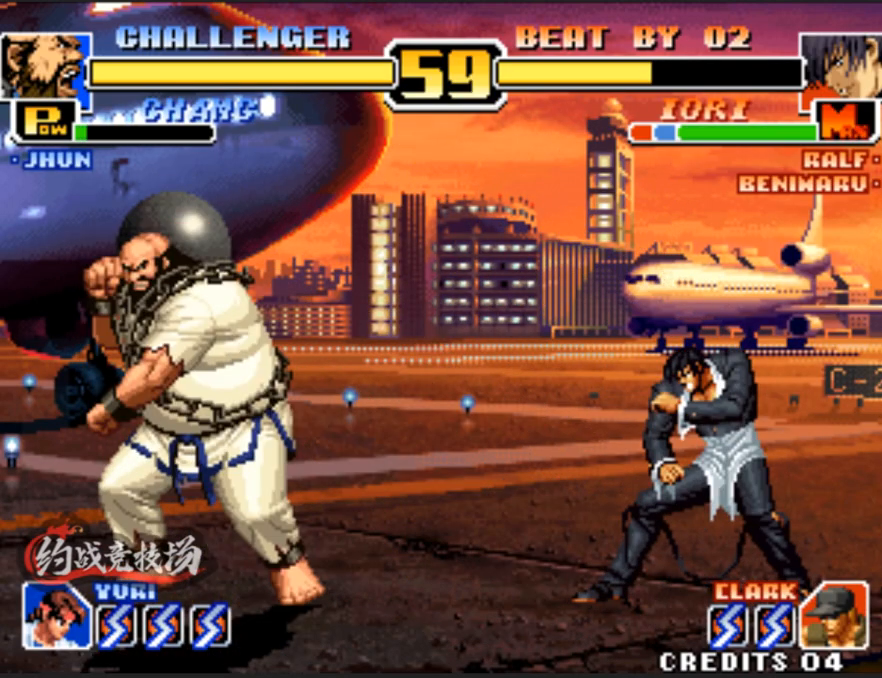
{"buttons": [], "left_stick": "down-left", "events": [[83, "A", "down"], [83, "B", "down"], [83, "C", "down"], [83, "D", "down"], [183, "A", "up"], [183, "B", "up"], [183, "C", "up"], [267, "D", "up"], [500, "left_stick", "down-left"]]}
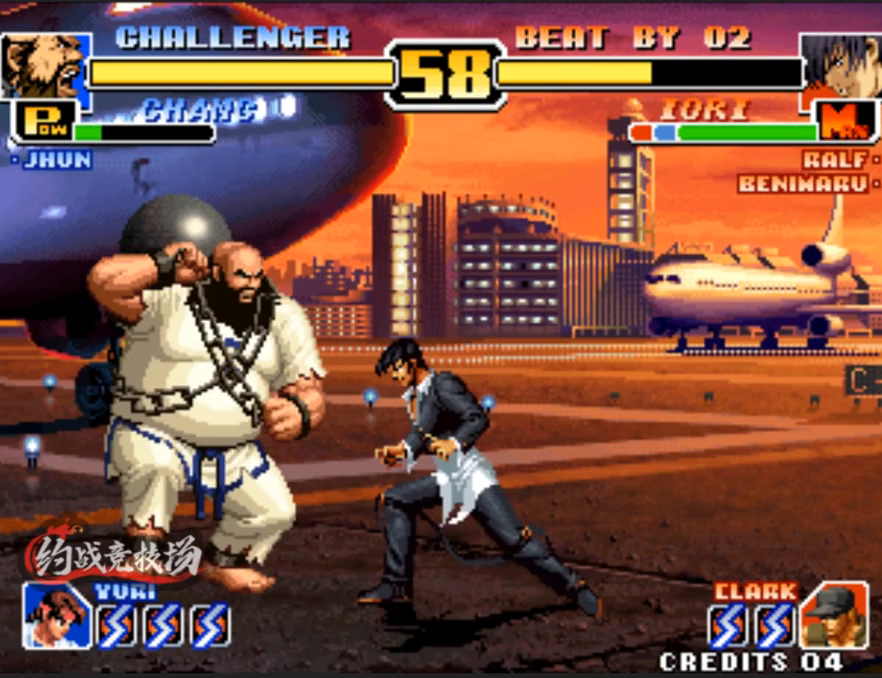
{"buttons": ["A"], "left_stick": "left", "events": [[333, "A", "down"], [333, "left_stick", "left"]]}
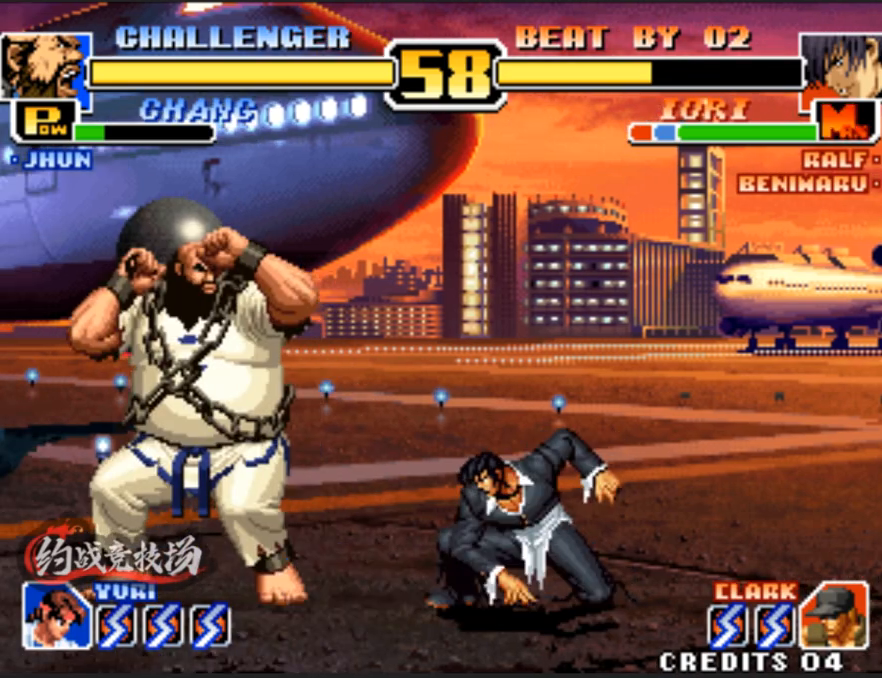
{"buttons": [], "left_stick": "left", "events": [[33, "A", "up"], [83, "A", "down"], [233, "A", "up"]]}
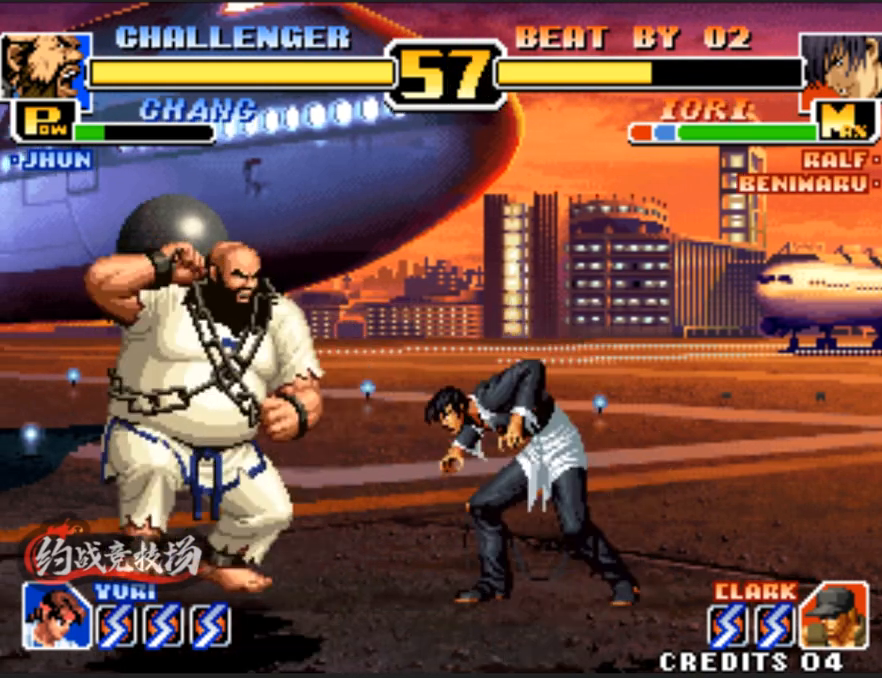
{"buttons": [], "left_stick": "down-left", "events": [[300, "left_stick", "down-left"]]}
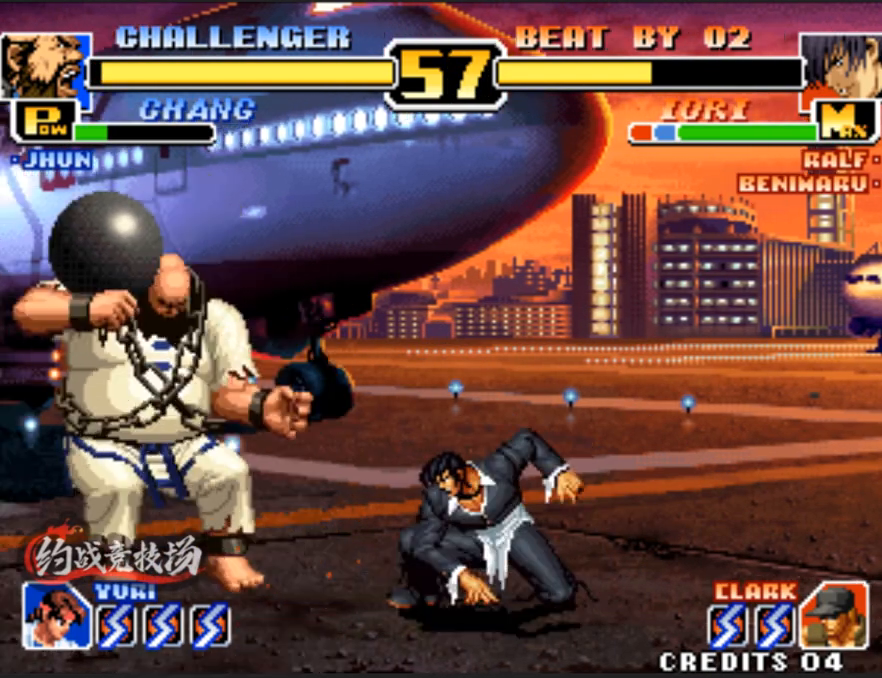
{"buttons": [], "left_stick": "left", "events": [[133, "A", "down"], [133, "left_stick", "left"], [283, "A", "up"]]}
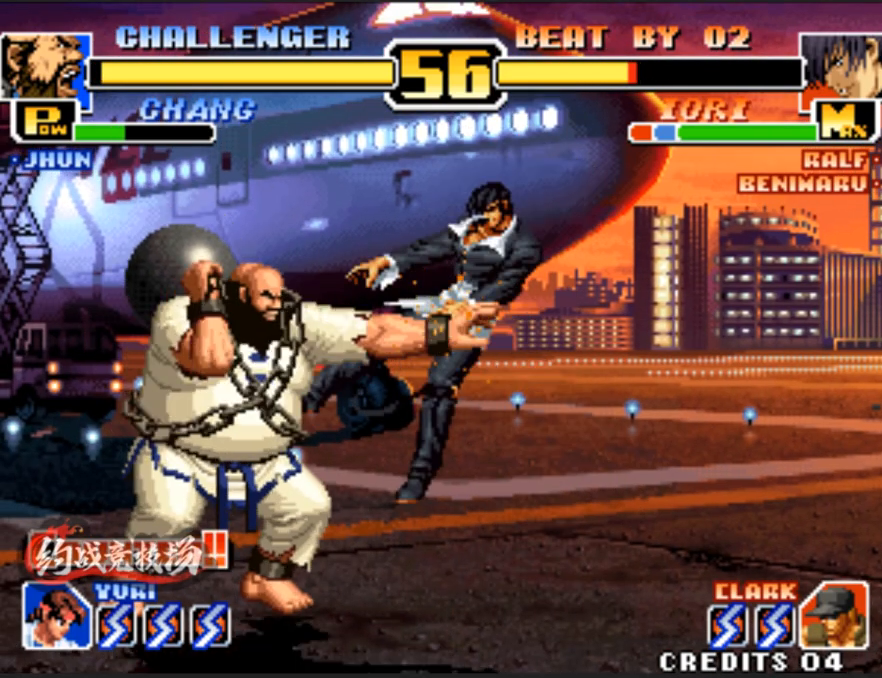
{"buttons": ["C", "D"], "left_stick": "center", "events": [[33, "left_stick", "right"], [83, "left_stick", "center"], [133, "left_stick", "right"], [300, "left_stick", "center"], [500, "C", "down"], [500, "D", "down"]]}
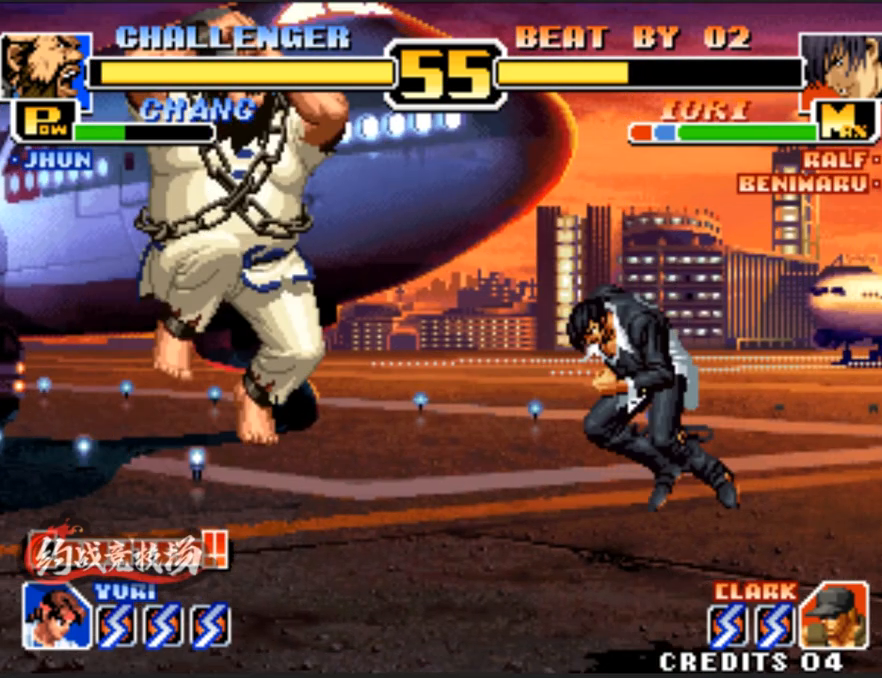
{"buttons": [], "left_stick": "left", "events": [[100, "left_stick", "left"], [200, "C", "up"], [200, "D", "up"]]}
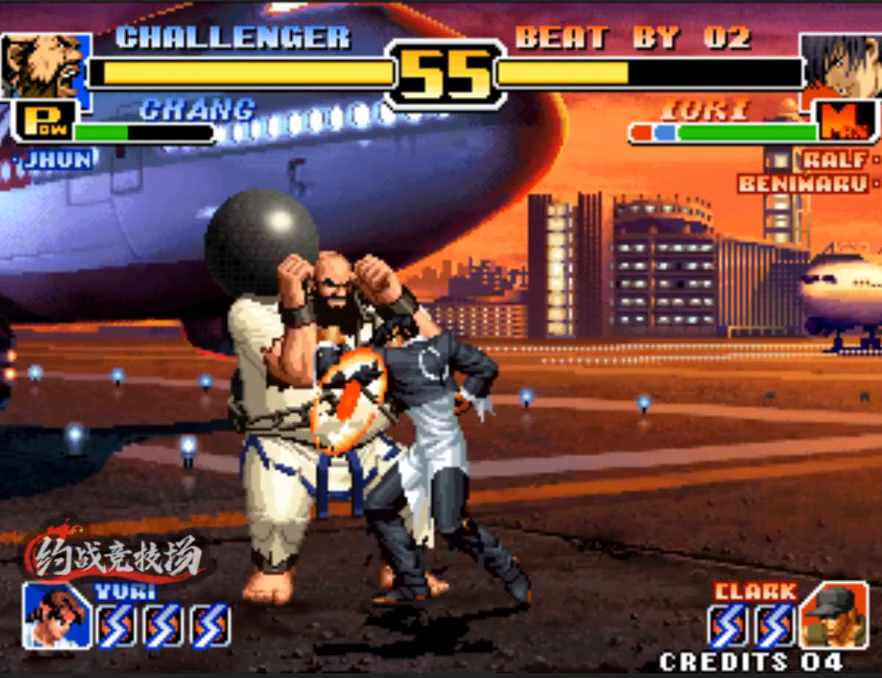
{"buttons": [], "left_stick": "left", "events": [[283, "A", "down"], [417, "A", "up"]]}
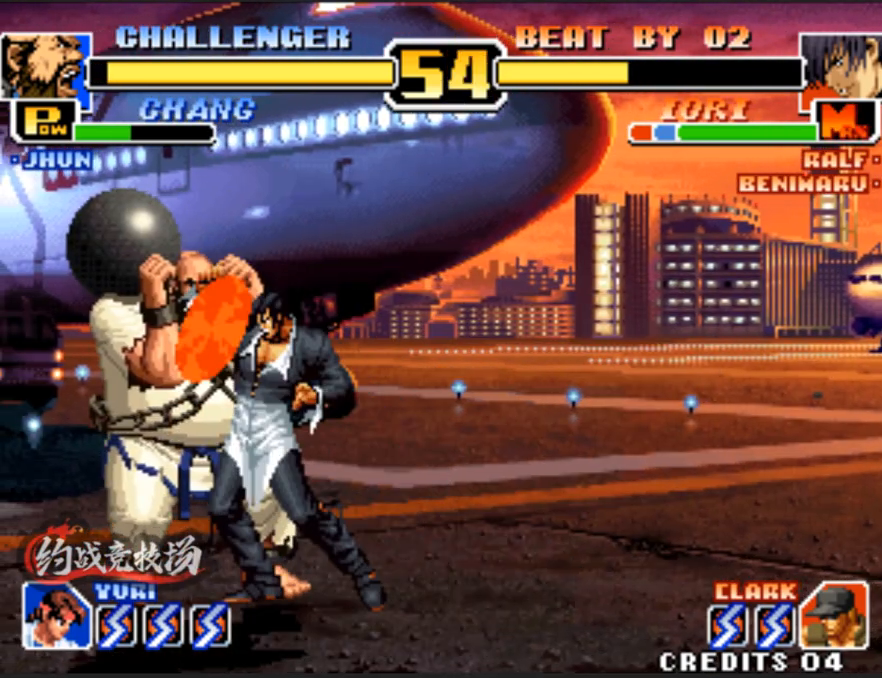
{"buttons": [], "left_stick": "left", "events": []}
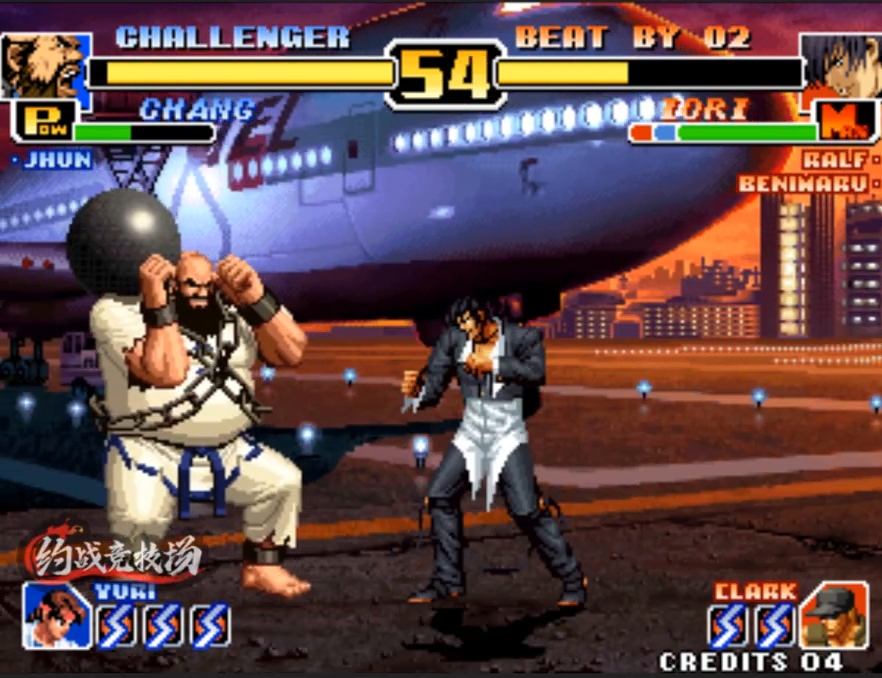
{"buttons": [], "left_stick": "left", "events": [[50, "A", "down"], [183, "A", "up"]]}
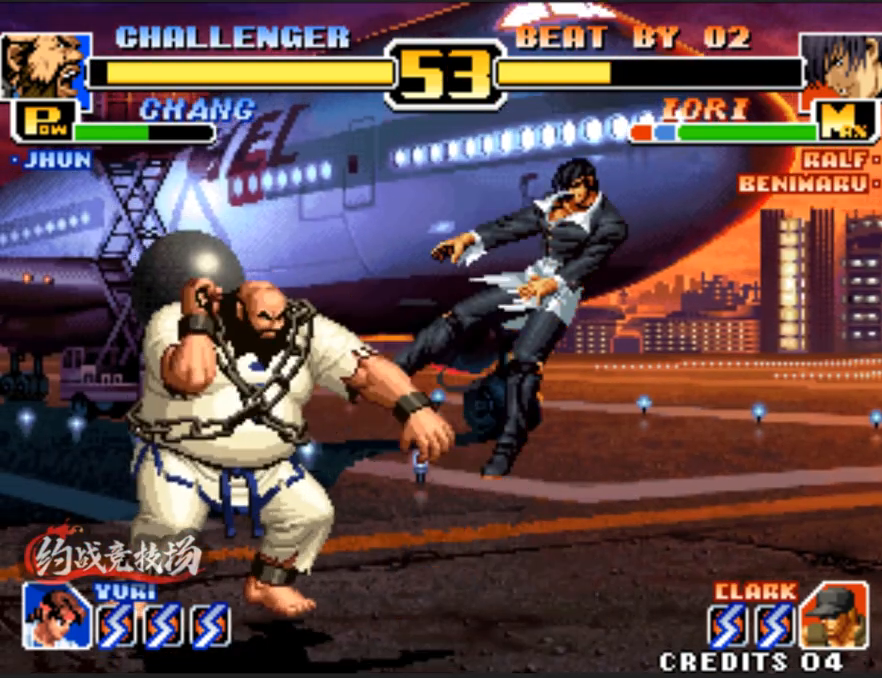
{"buttons": ["C"], "left_stick": "center", "events": [[17, "left_stick", "center"], [67, "left_stick", "right"], [117, "left_stick", "center"], [167, "left_stick", "right"], [250, "left_stick", "up"], [300, "left_stick", "center"], [500, "C", "down"]]}
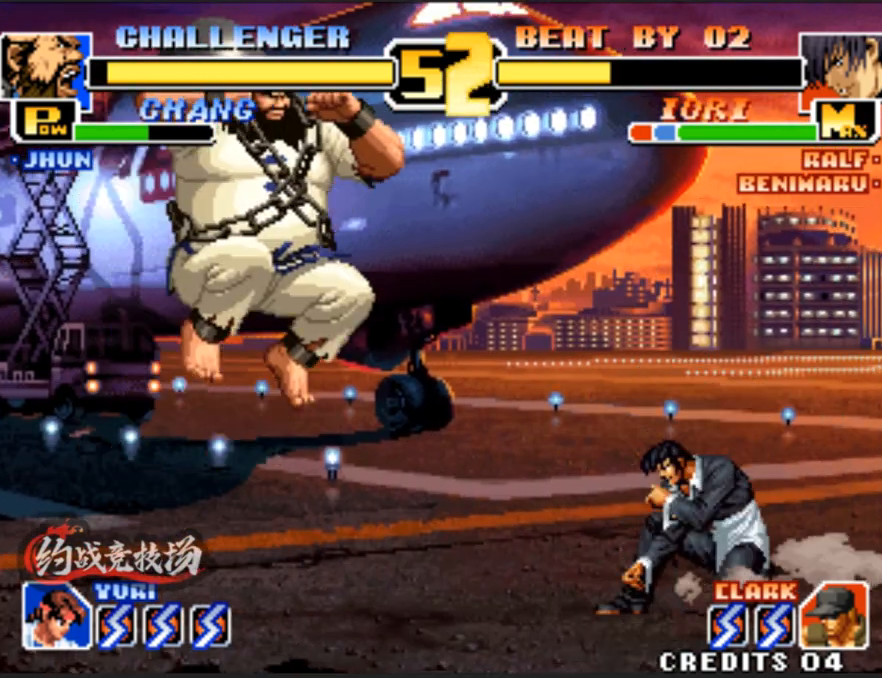
{"buttons": [], "left_stick": "left", "events": [[83, "left_stick", "left"], [150, "C", "up"]]}
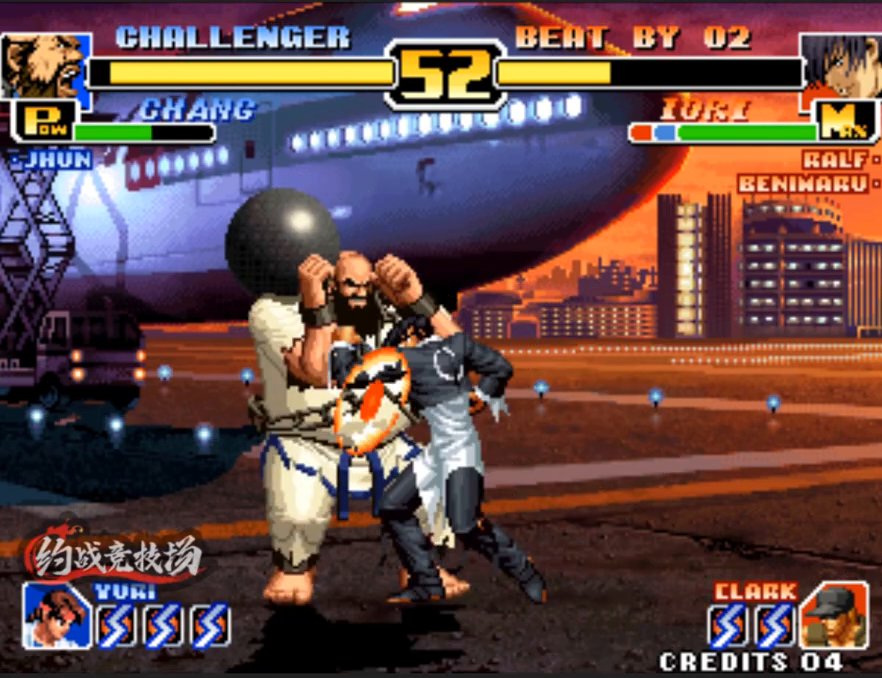
{"buttons": [], "left_stick": "left", "events": []}
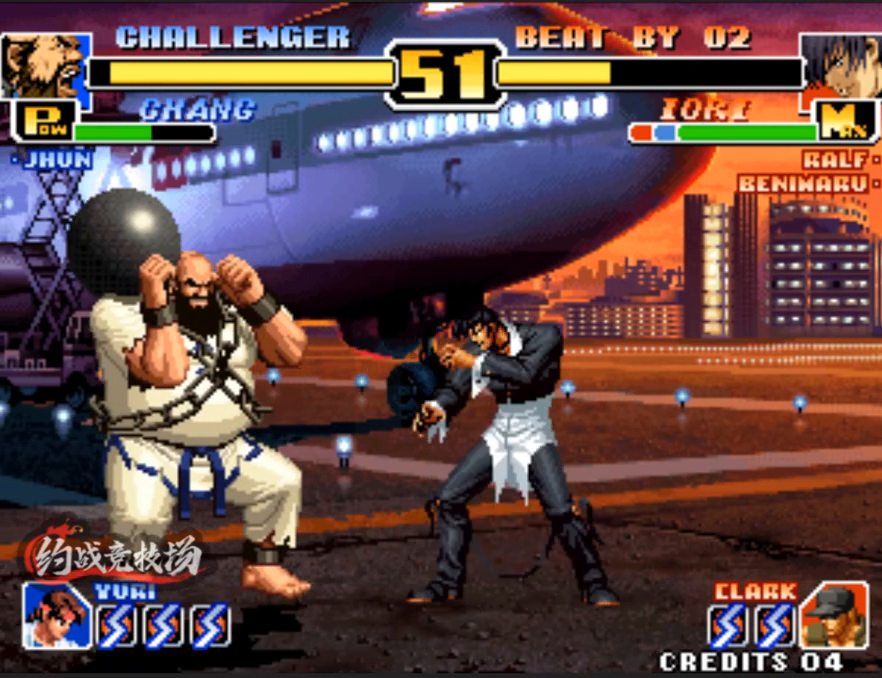
{"buttons": [], "left_stick": "left", "events": [[50, "left_stick", "down-left"], [283, "A", "down"], [283, "left_stick", "left"], [433, "A", "up"]]}
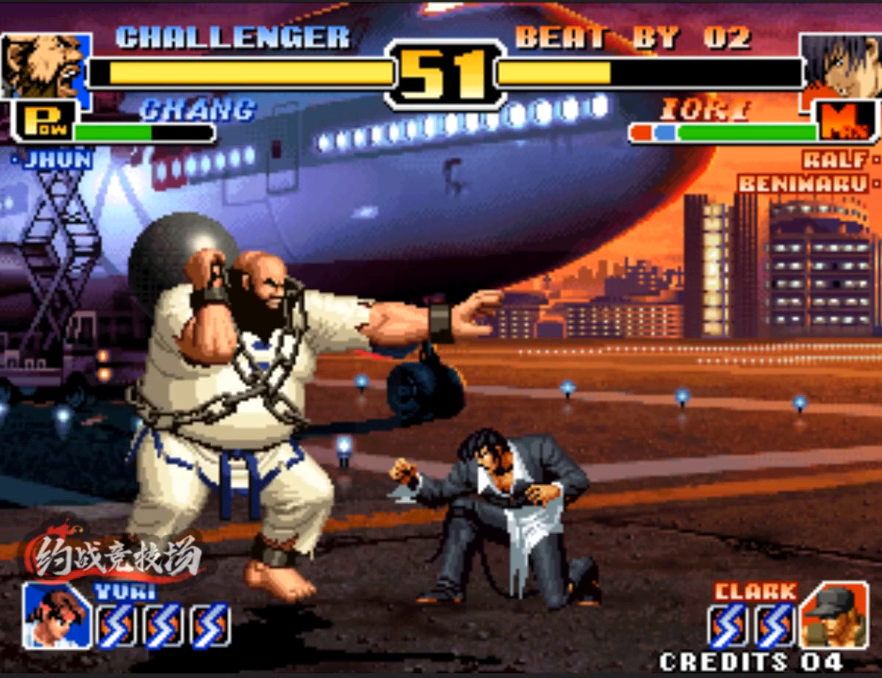
{"buttons": ["A"], "left_stick": "center", "events": [[400, "A", "down"], [400, "left_stick", "center"]]}
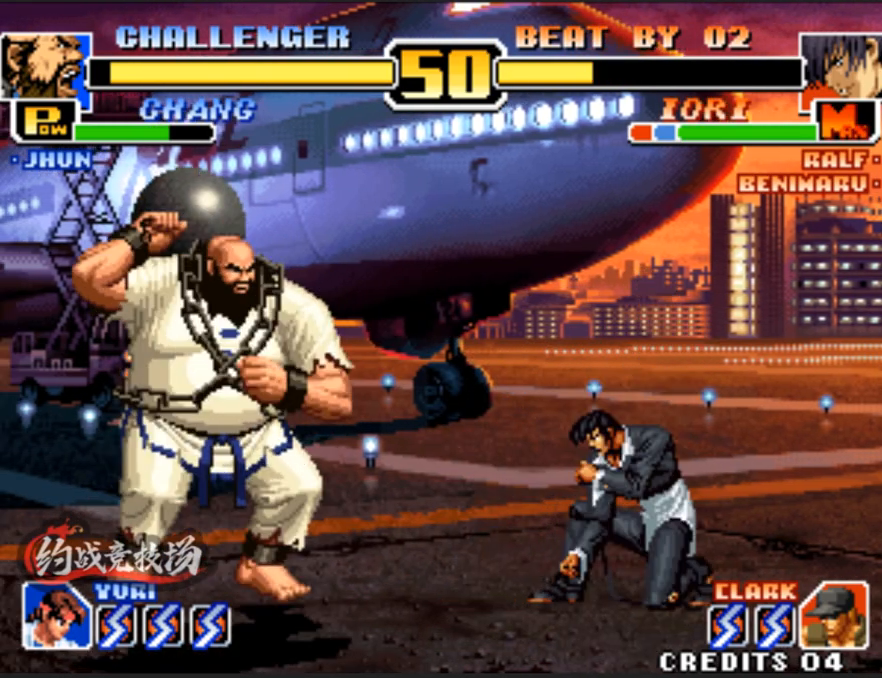
{"buttons": [], "left_stick": "up-left", "events": [[50, "A", "up"], [150, "left_stick", "left"], [350, "left_stick", "up-left"]]}
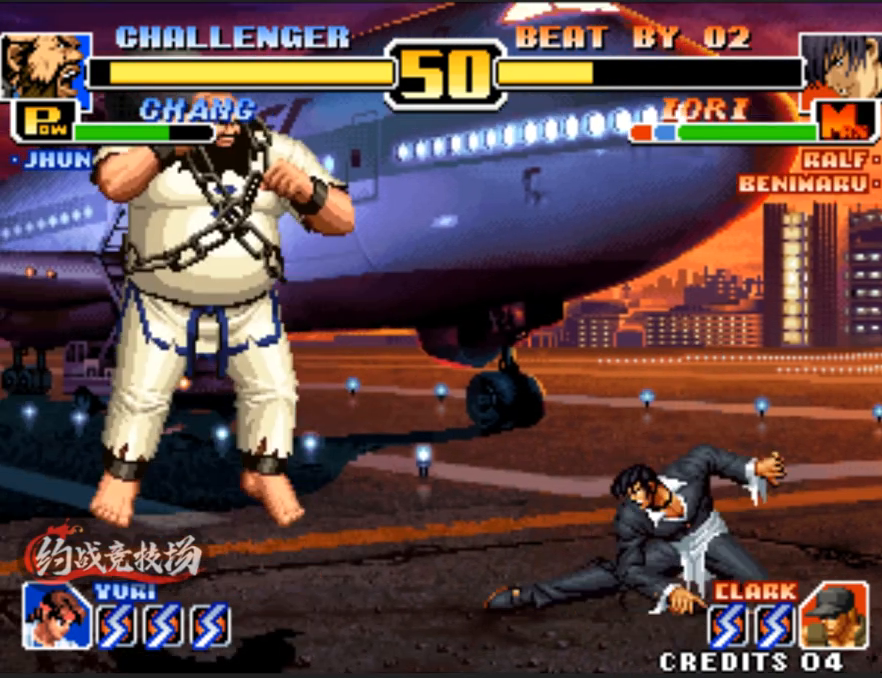
{"buttons": [], "left_stick": "right", "events": [[183, "left_stick", "center"], [233, "C", "down"], [233, "D", "down"], [383, "C", "up"], [383, "D", "up"], [433, "left_stick", "right"]]}
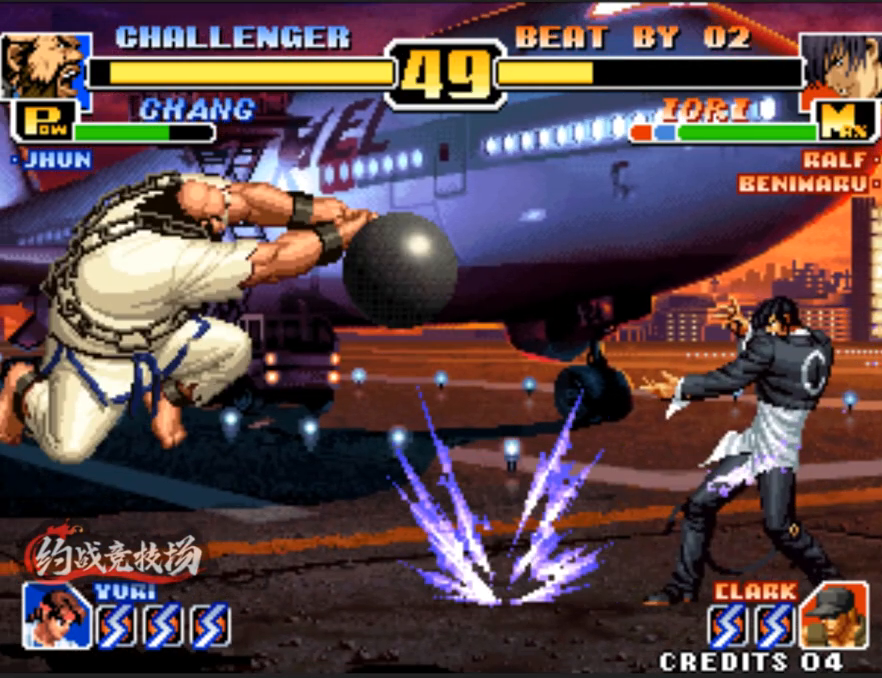
{"buttons": [], "left_stick": "left", "events": [[50, "left_stick", "center"], [117, "left_stick", "left"]]}